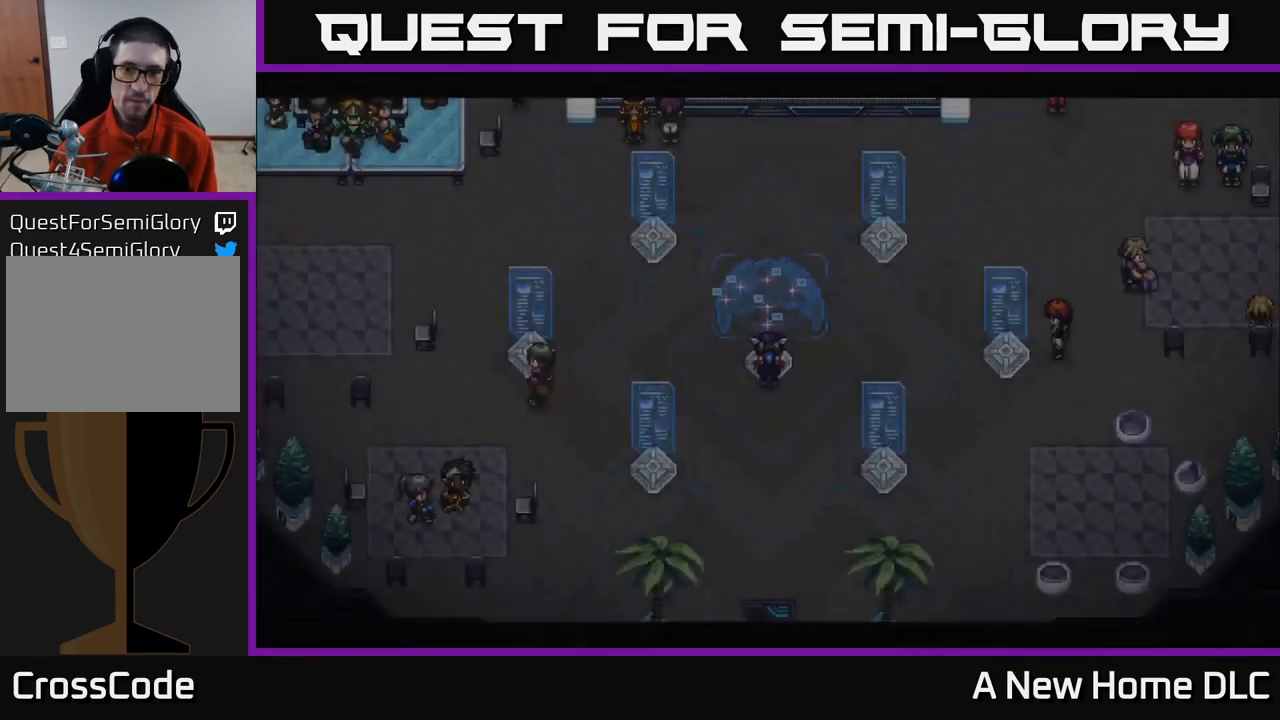
Gameplay with a controller (Xbox layout); each line is a JSON object with the inputs held at the frame after it. "events" lists button and stick changes between this image and that frame as [ms after this image, input, new state], when the widget could be followed in between.
{"buttons": [], "left_stick": "up", "right_stick": "center", "events": [[233, "left_stick", "up"]]}
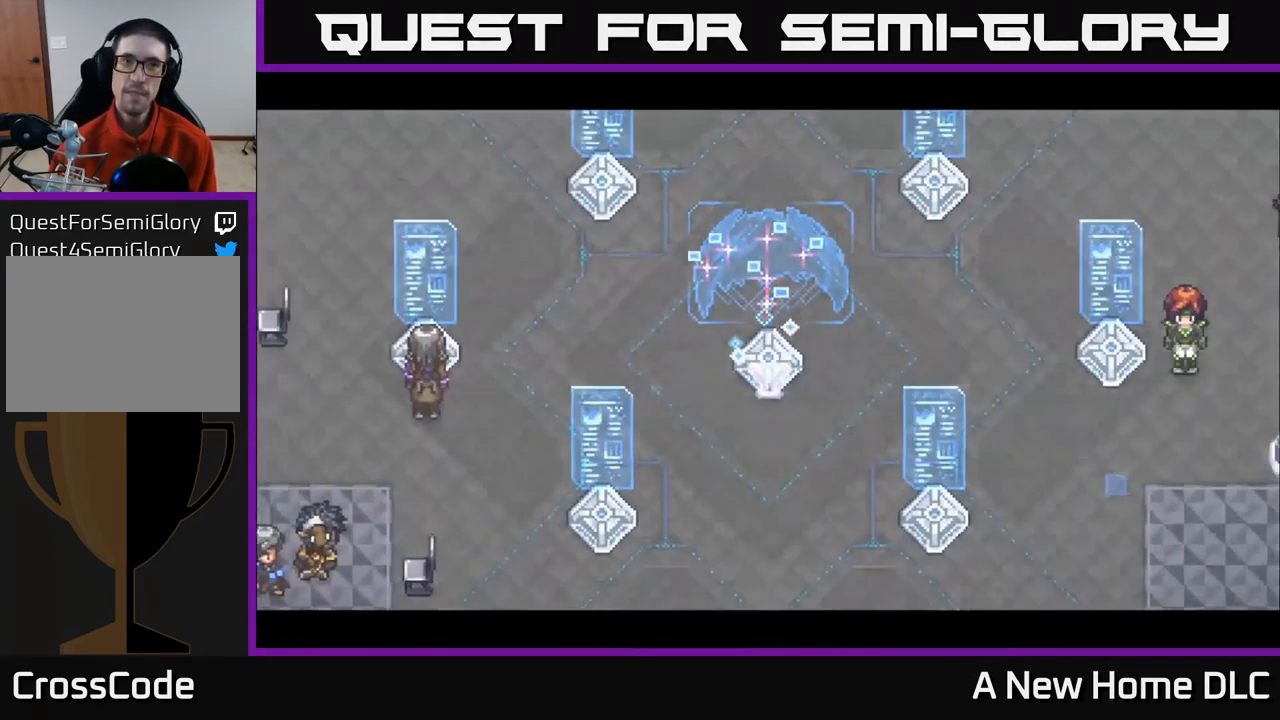
{"buttons": [], "left_stick": "up", "right_stick": "center", "events": []}
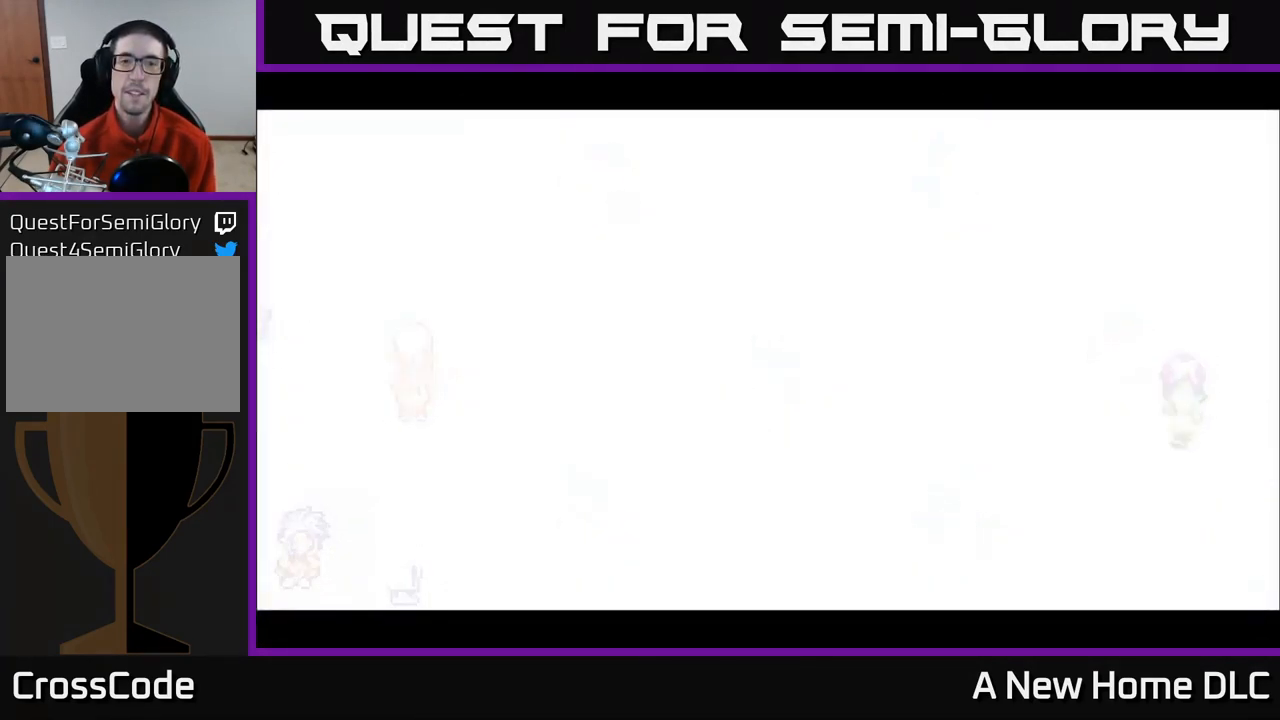
{"buttons": [], "left_stick": "up", "right_stick": "center", "events": []}
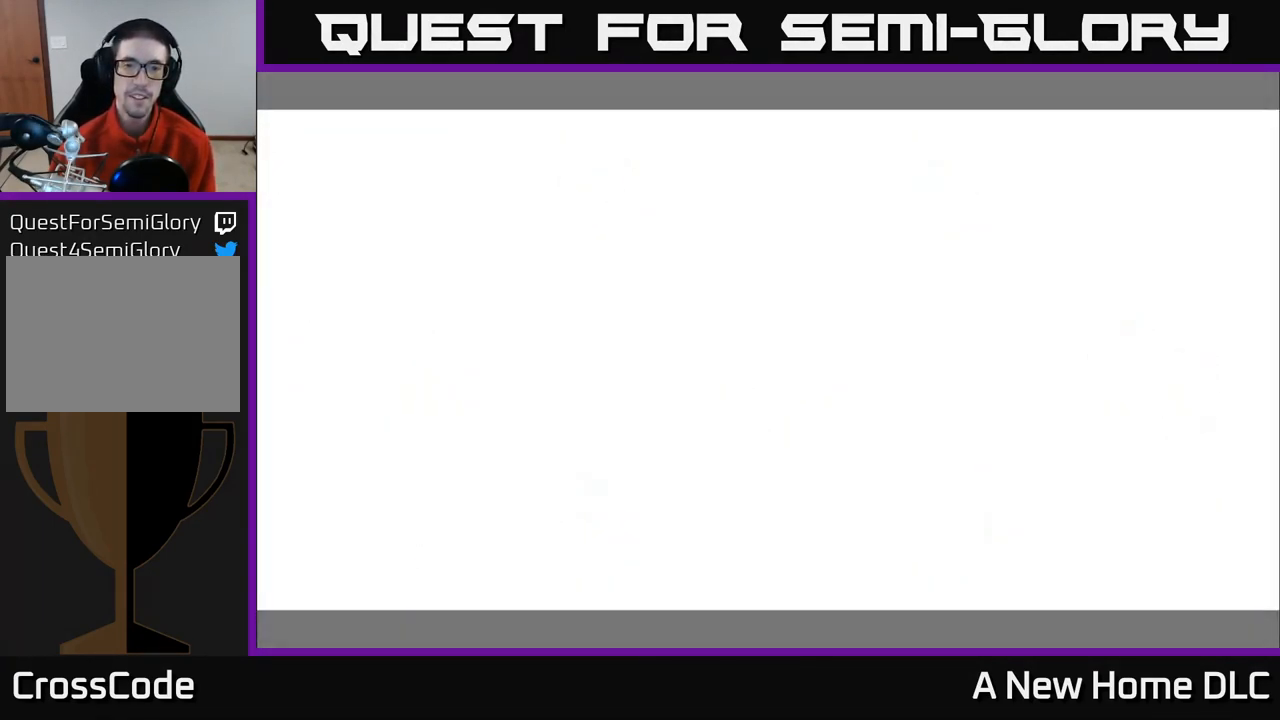
{"buttons": [], "left_stick": "up", "right_stick": "center", "events": []}
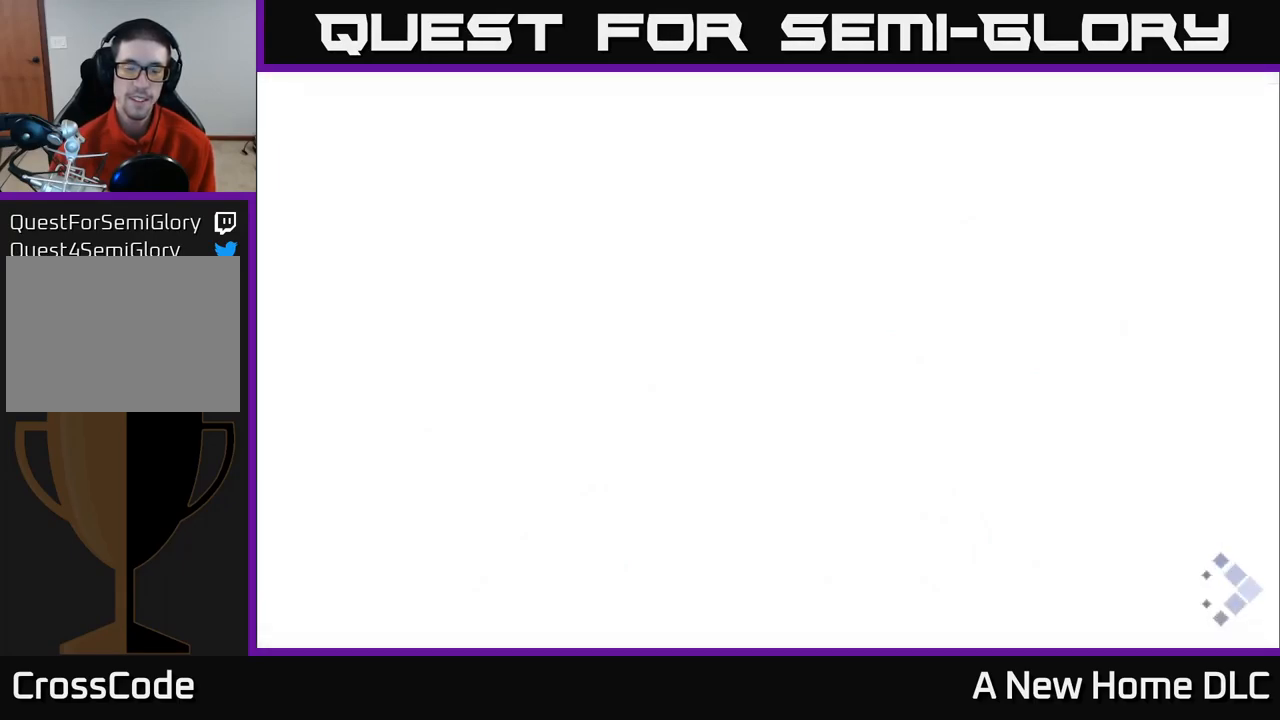
{"buttons": [], "left_stick": "up", "right_stick": "center", "events": []}
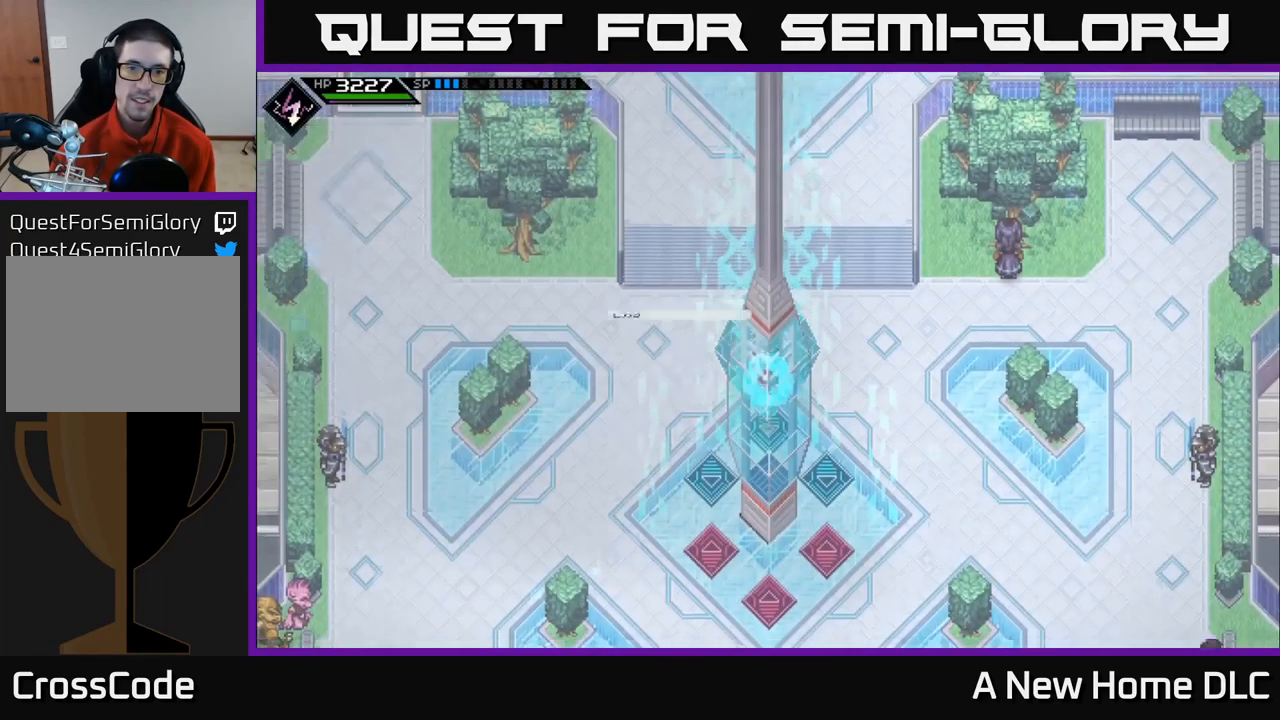
{"buttons": [], "left_stick": "left", "right_stick": "center", "events": [[250, "left_stick", "up-left"], [367, "left_stick", "left"]]}
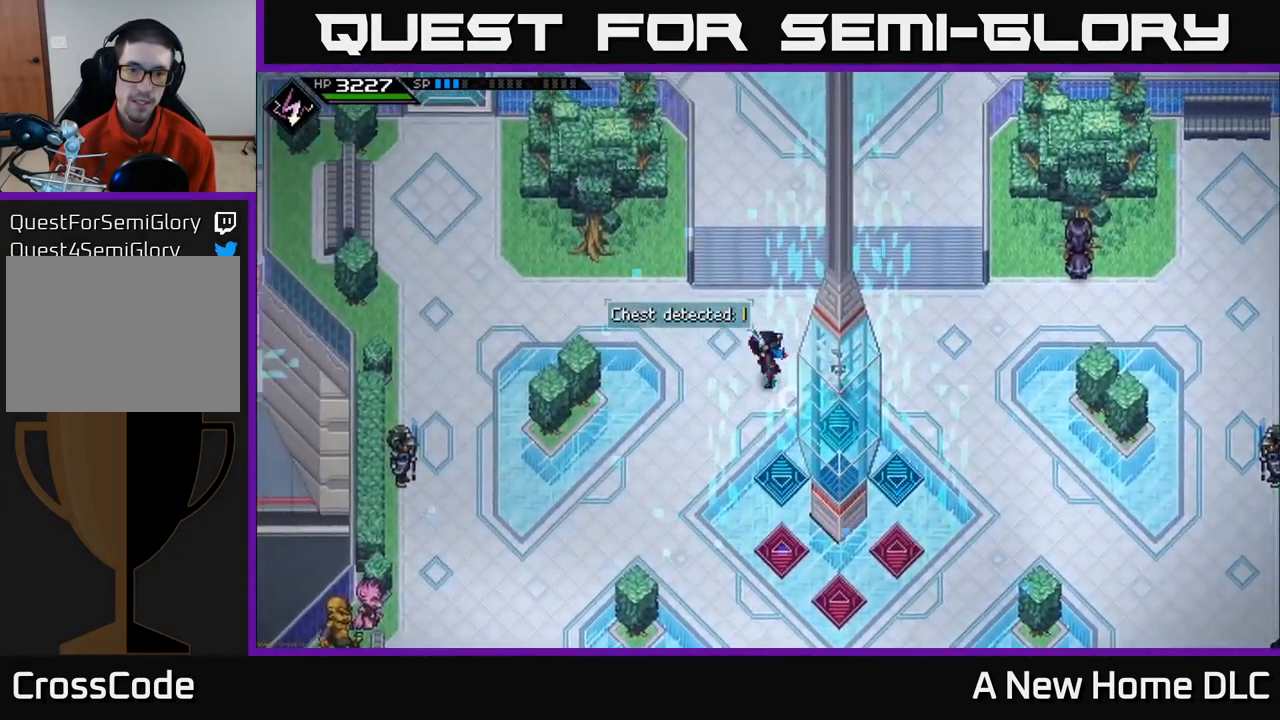
{"buttons": [], "left_stick": "up", "right_stick": "center", "events": [[67, "left_stick", "up"]]}
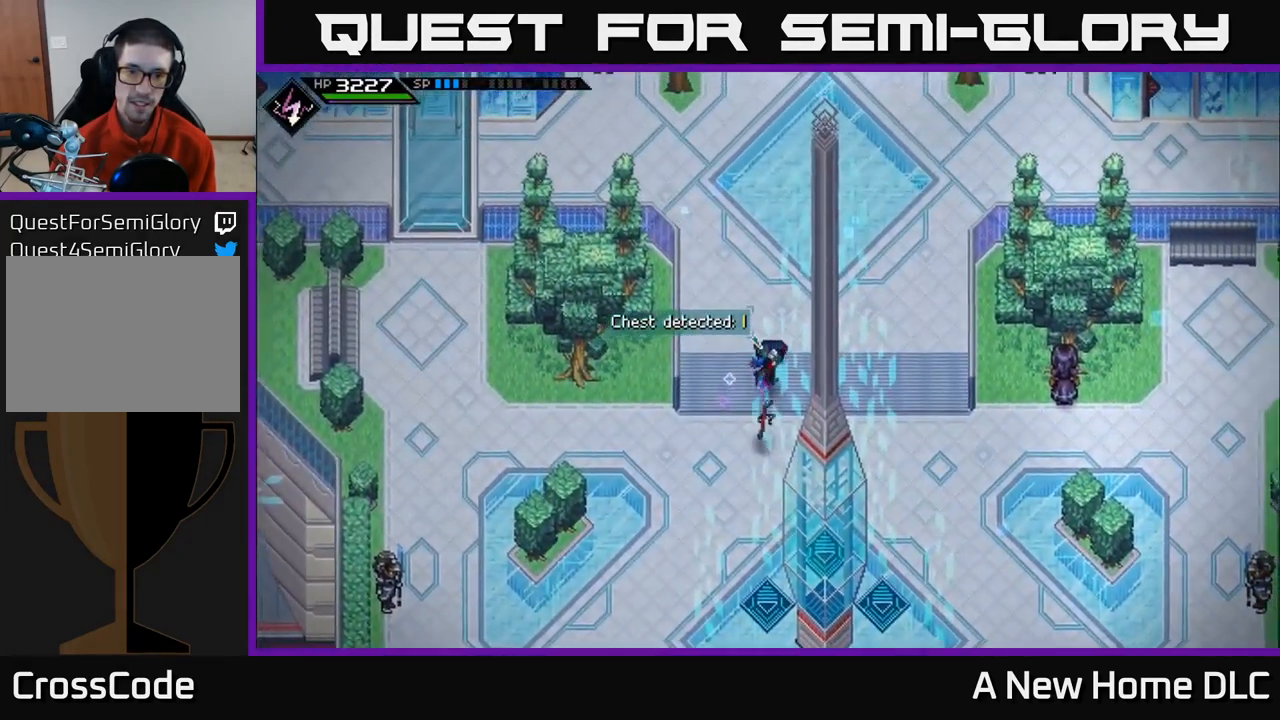
{"buttons": [], "left_stick": "up", "right_stick": "center", "events": []}
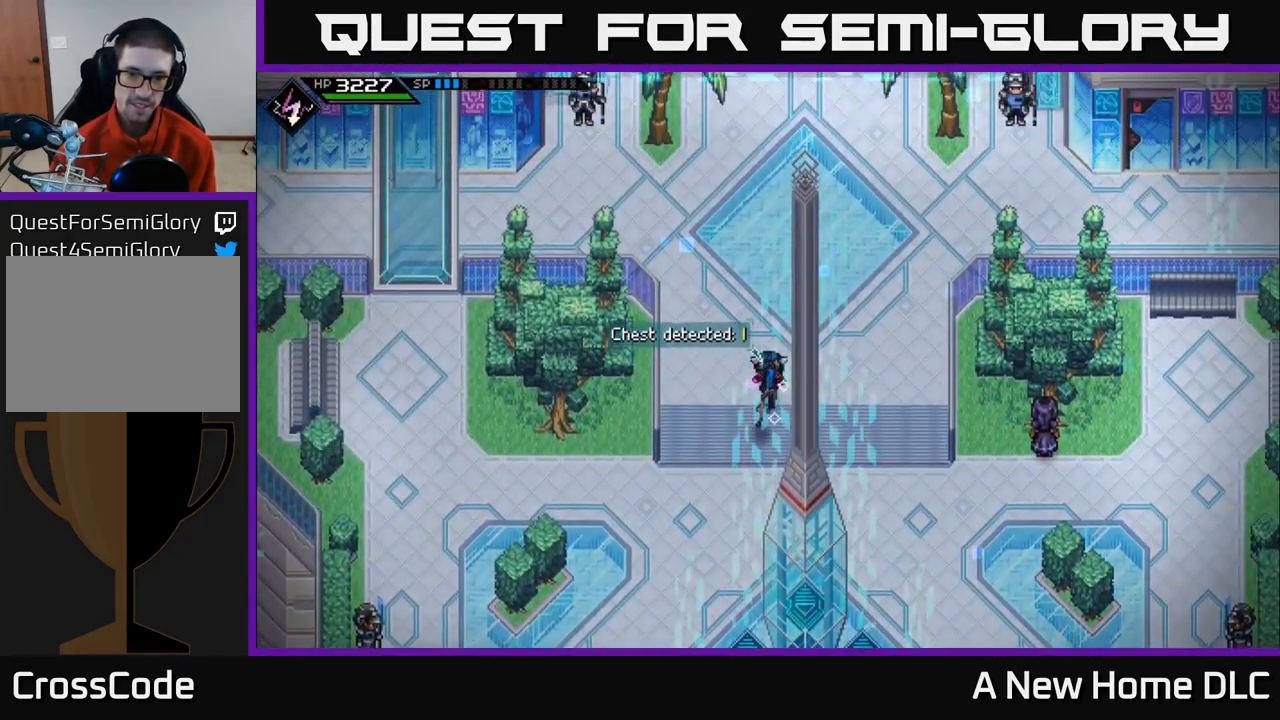
{"buttons": [], "left_stick": "up", "right_stick": "center", "events": []}
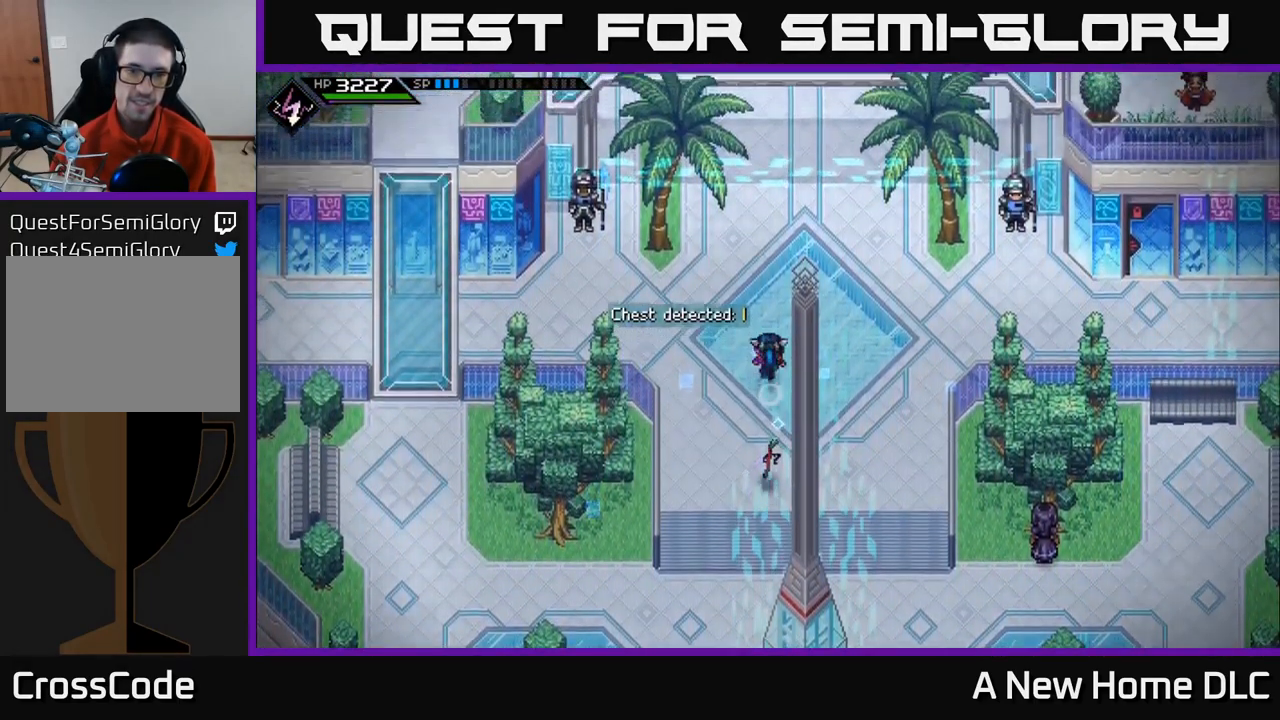
{"buttons": ["L1"], "left_stick": "up", "right_stick": "center", "events": [[417, "L1", "down"]]}
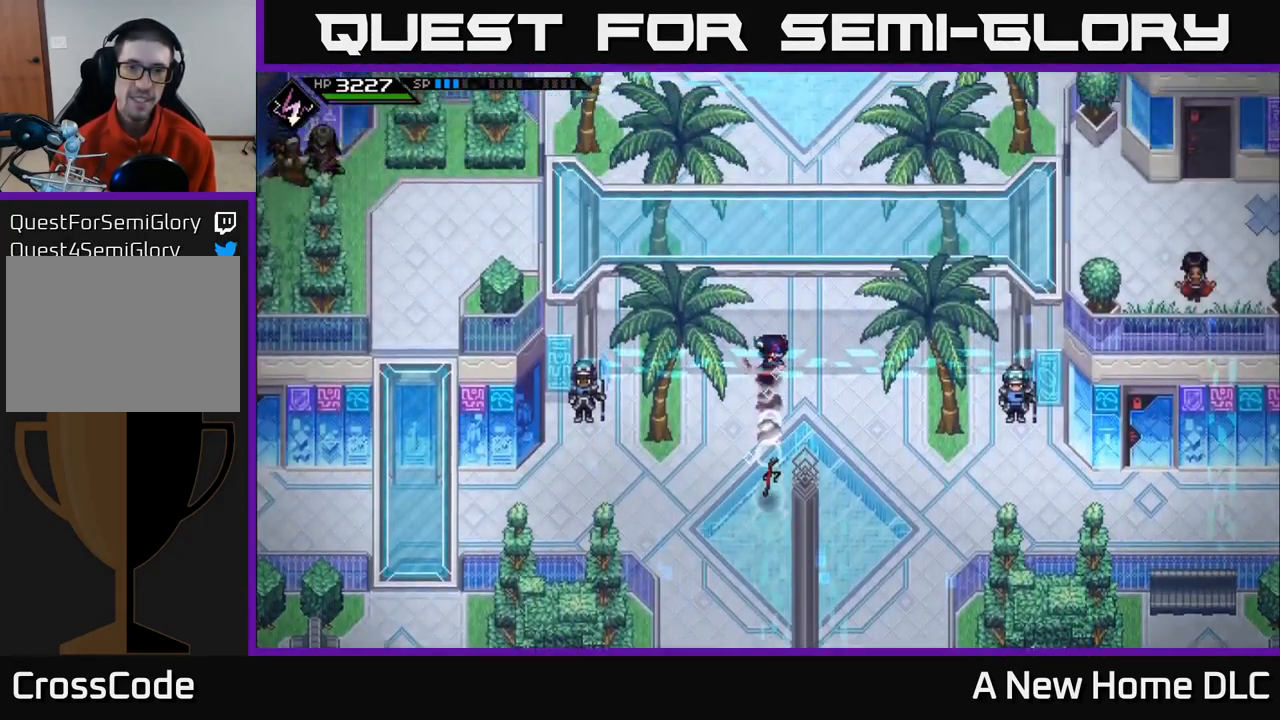
{"buttons": ["L1"], "left_stick": "up", "right_stick": "center", "events": [[83, "L1", "up"], [200, "L1", "down"], [350, "L1", "up"], [450, "L1", "down"]]}
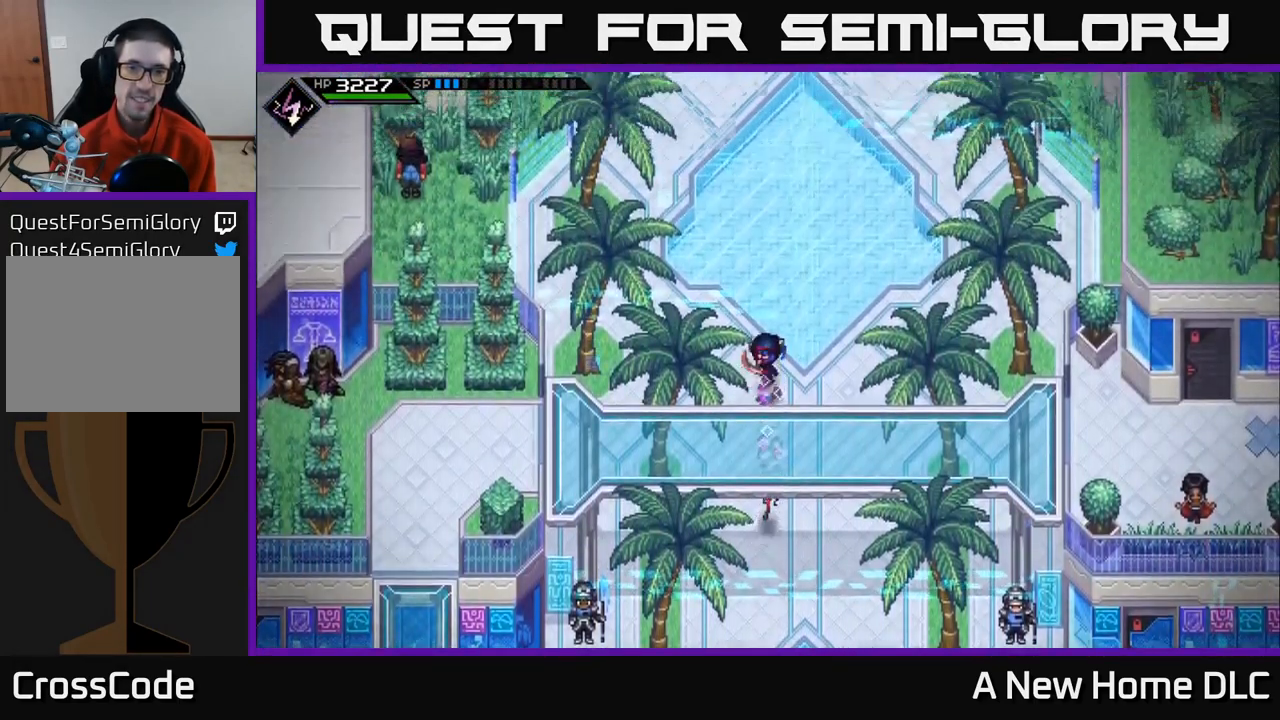
{"buttons": ["L1"], "left_stick": "up", "right_stick": "center", "events": [[100, "L1", "up"], [217, "L1", "down"], [317, "L1", "up"], [417, "L1", "down"]]}
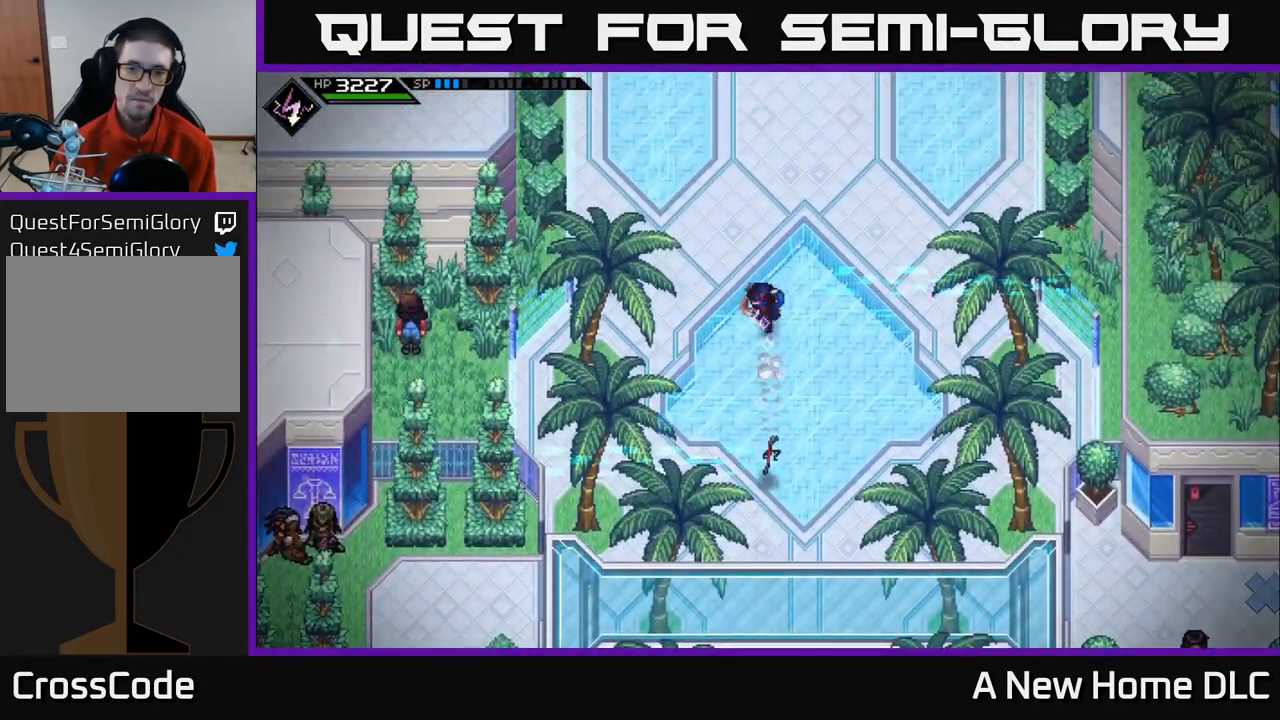
{"buttons": [], "left_stick": "up", "right_stick": "center", "events": [[33, "L1", "up"], [150, "L1", "down"], [267, "L1", "up"], [383, "L1", "down"], [483, "L1", "up"]]}
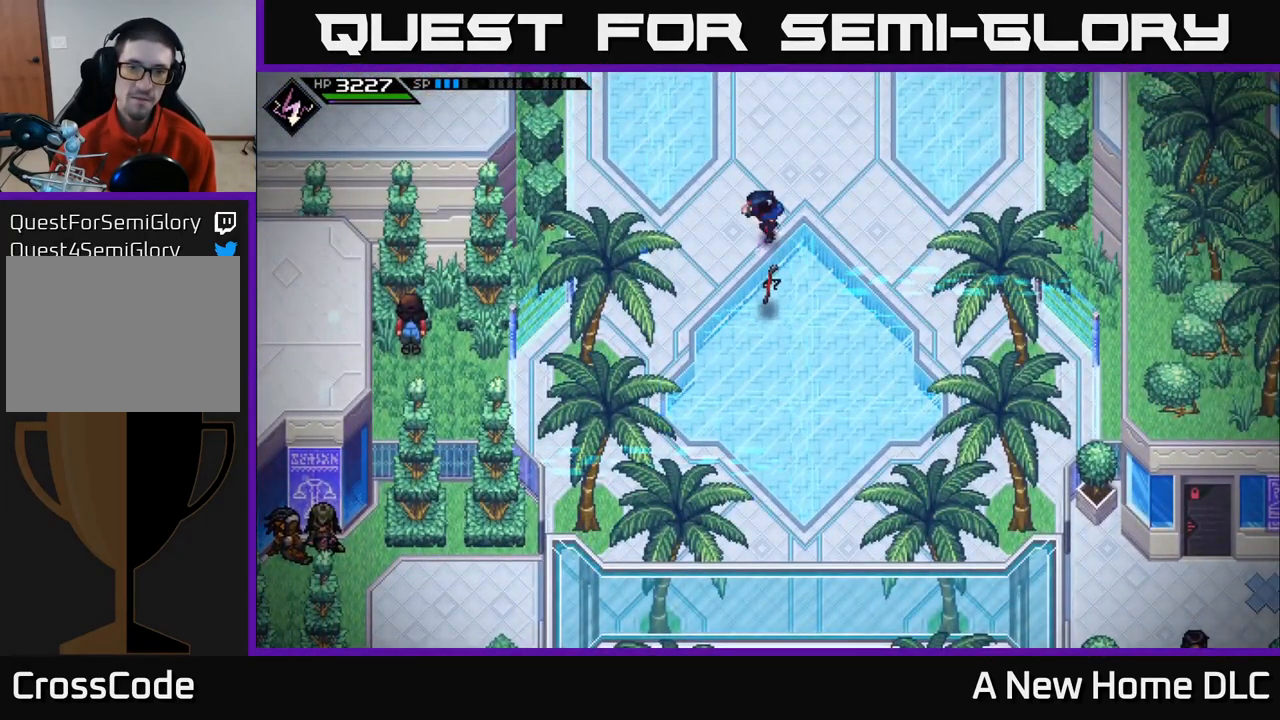
{"buttons": [], "left_stick": "up", "right_stick": "center", "events": []}
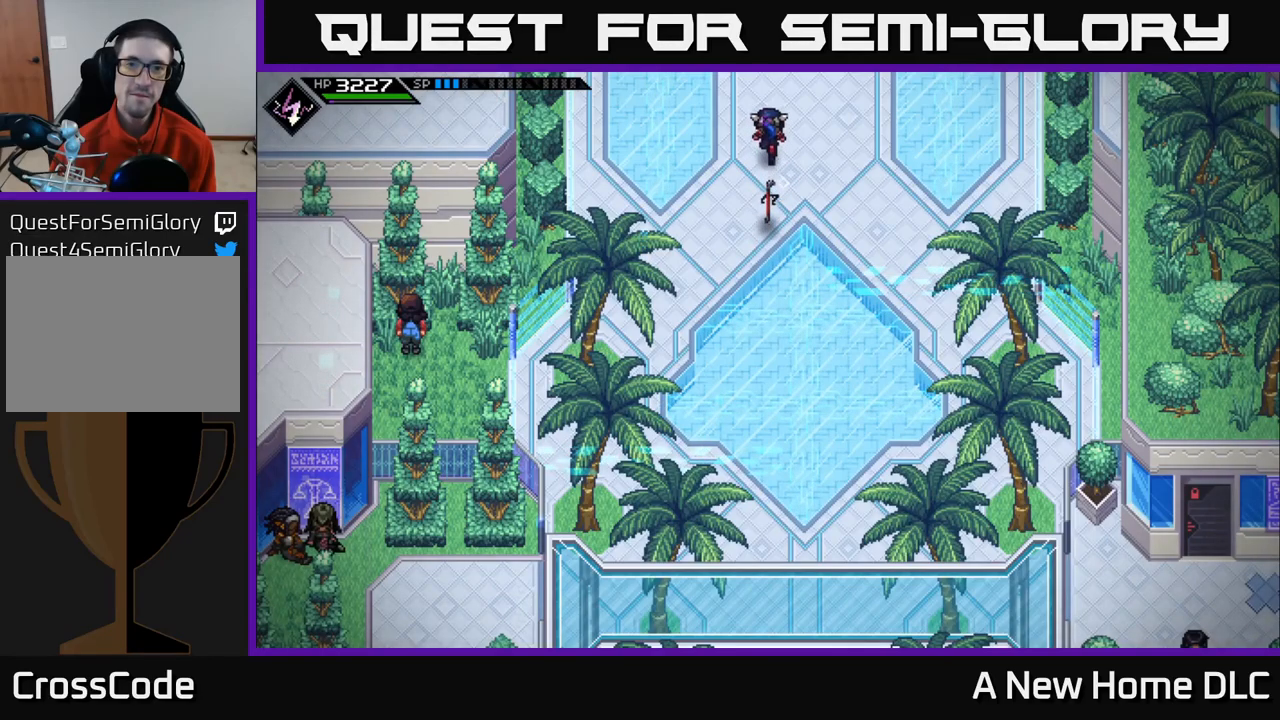
{"buttons": [], "left_stick": "up", "right_stick": "center", "events": []}
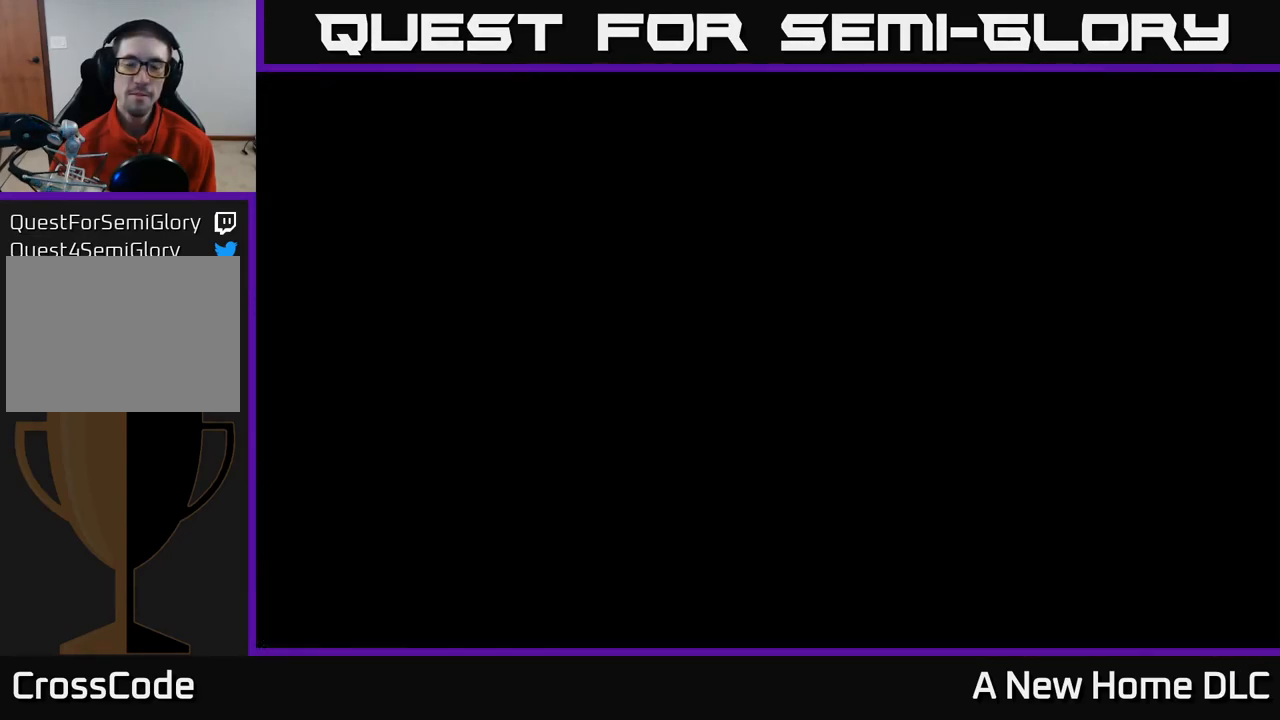
{"buttons": [], "left_stick": "up", "right_stick": "center", "events": [[184, "left_stick", "up-left"], [400, "left_stick", "up"]]}
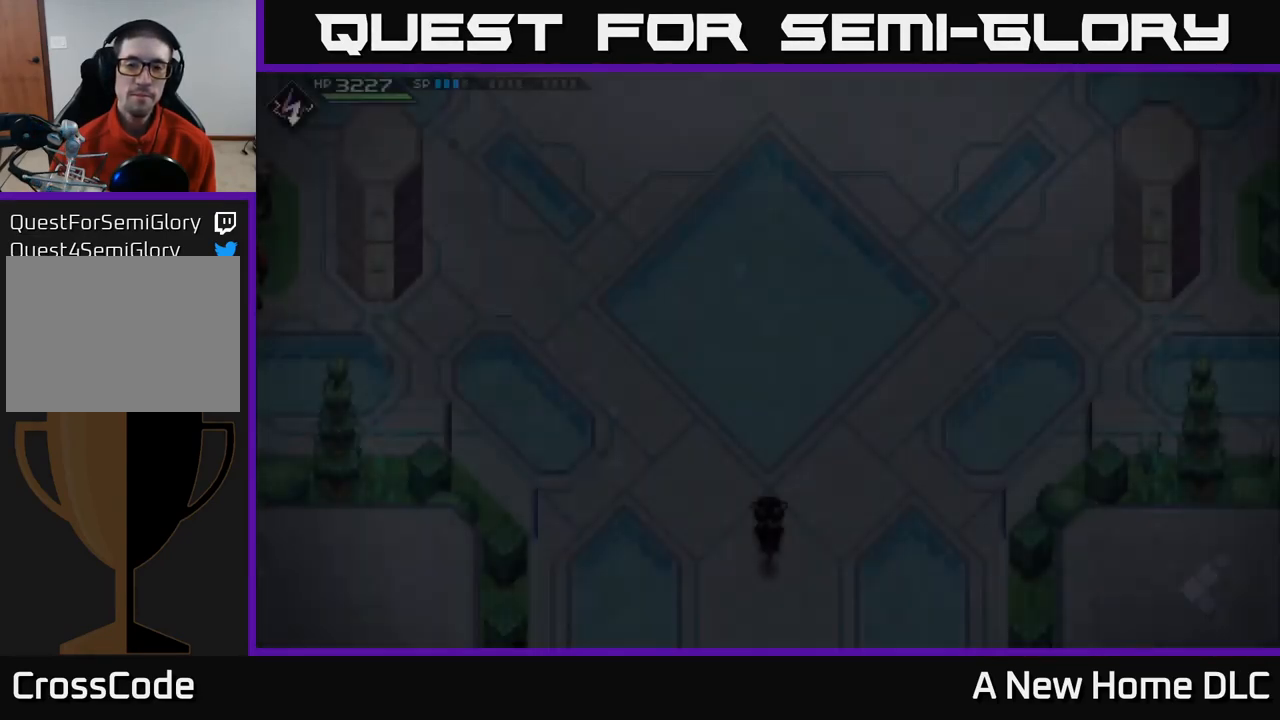
{"buttons": [], "left_stick": "up", "right_stick": "center", "events": []}
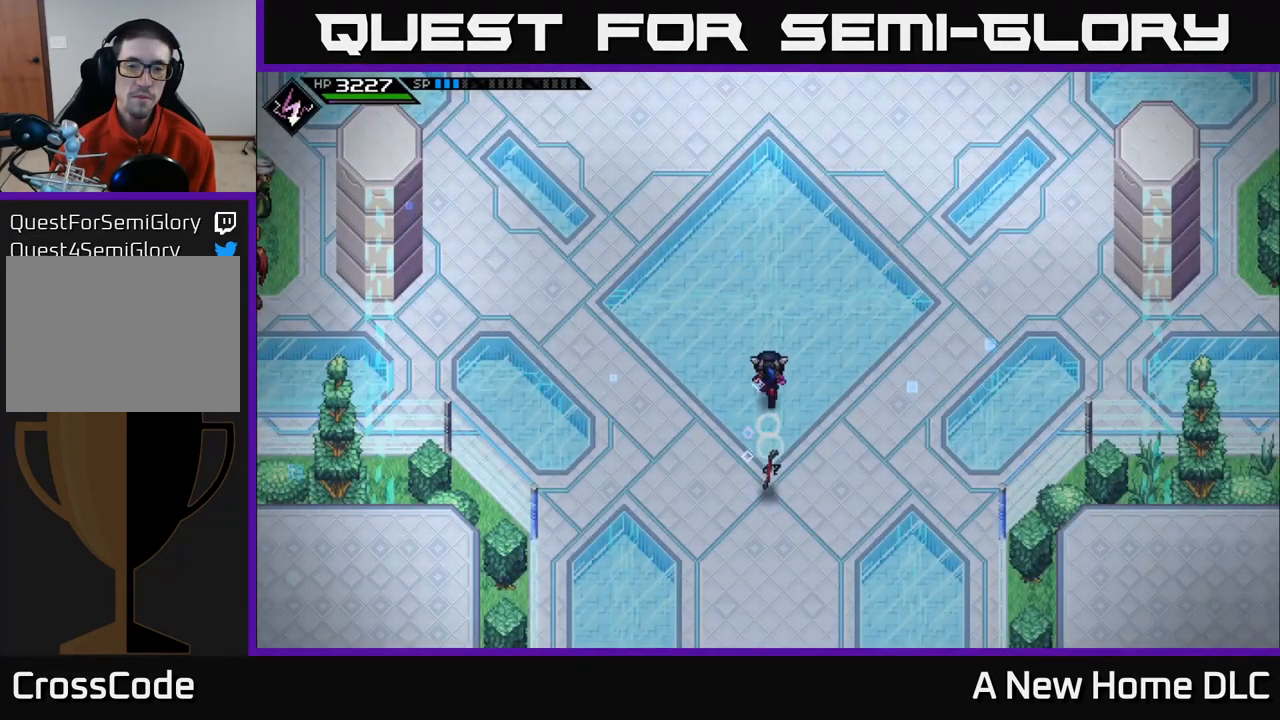
{"buttons": [], "left_stick": "up", "right_stick": "center", "events": []}
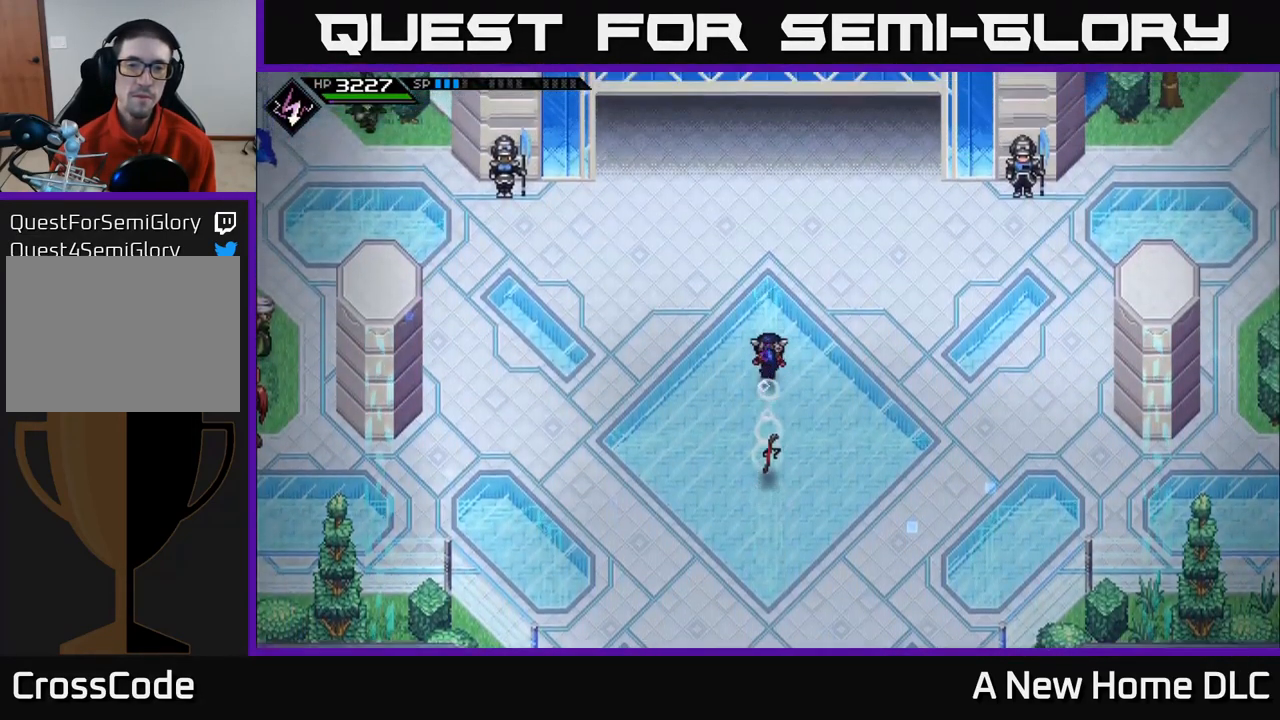
{"buttons": [], "left_stick": "up", "right_stick": "center", "events": []}
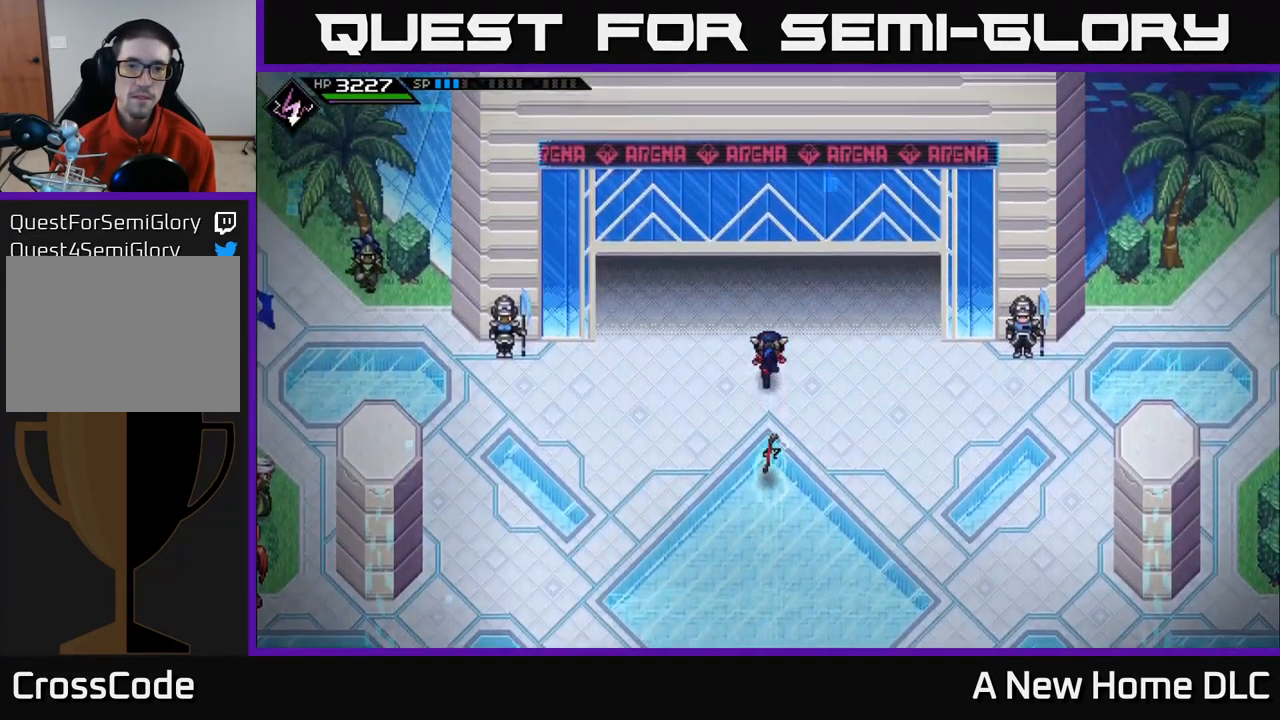
{"buttons": [], "left_stick": "center", "right_stick": "center", "events": [[150, "left_stick", "center"]]}
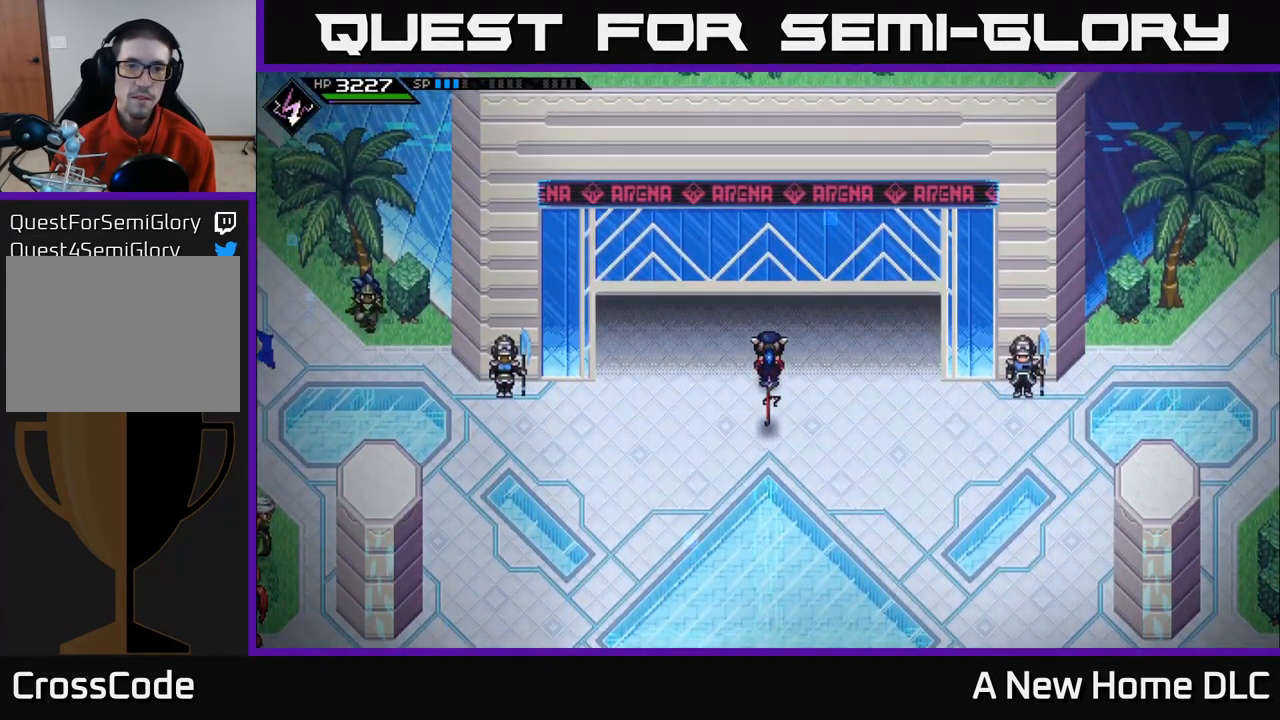
{"buttons": [], "left_stick": "down-left", "right_stick": "center", "events": [[50, "left_stick", "down-left"]]}
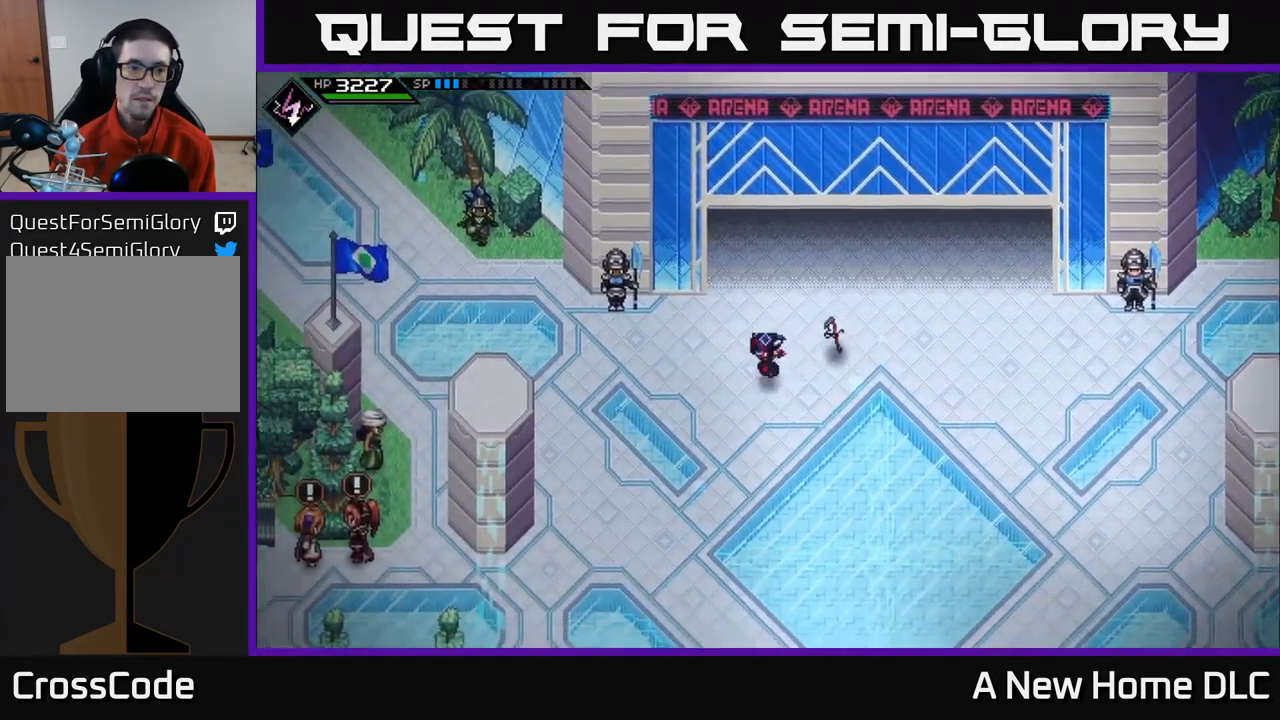
{"buttons": [], "left_stick": "down-left", "right_stick": "center", "events": []}
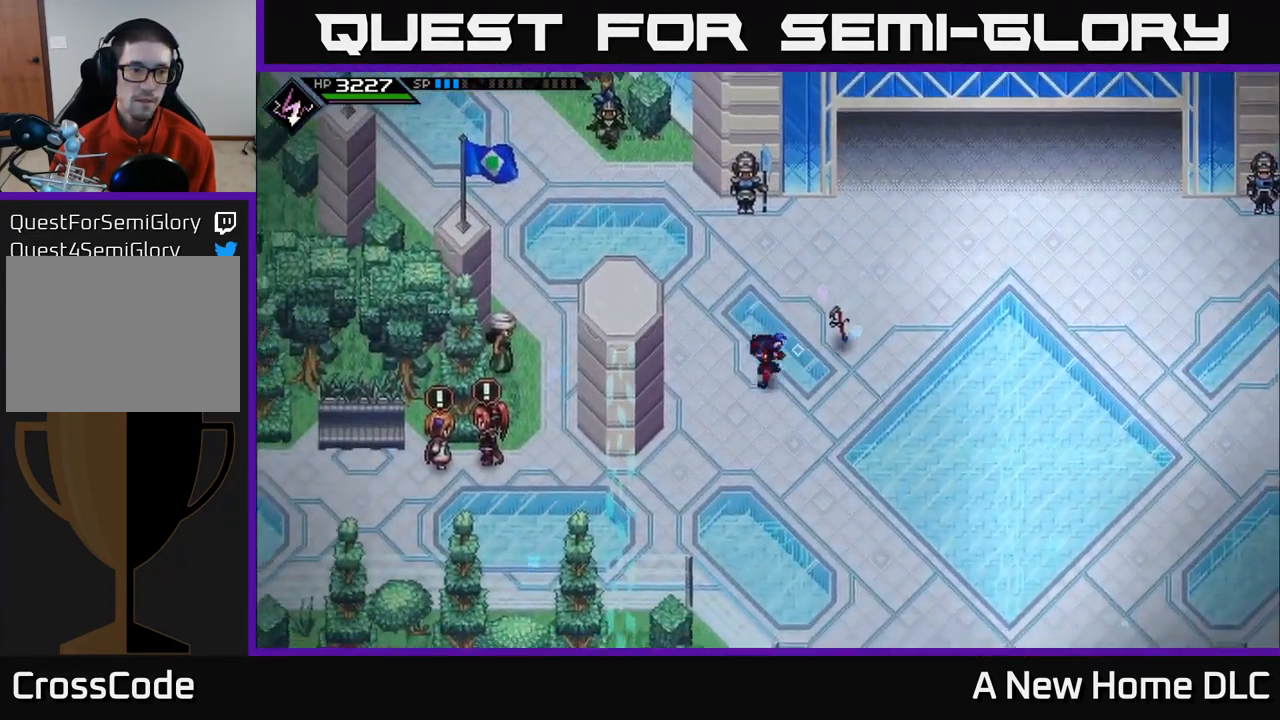
{"buttons": [], "left_stick": "down-left", "right_stick": "center", "events": []}
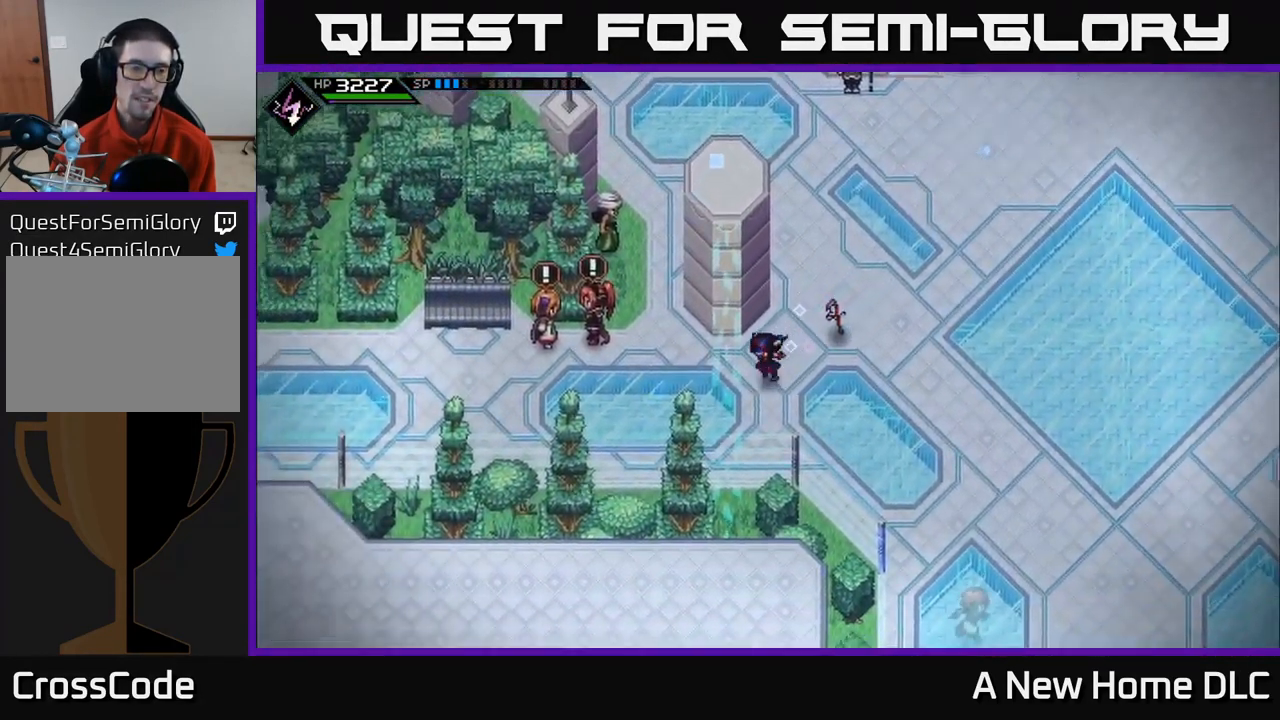
{"buttons": [], "left_stick": "up-left", "right_stick": "center", "events": [[201, "left_stick", "left"], [467, "left_stick", "up-left"]]}
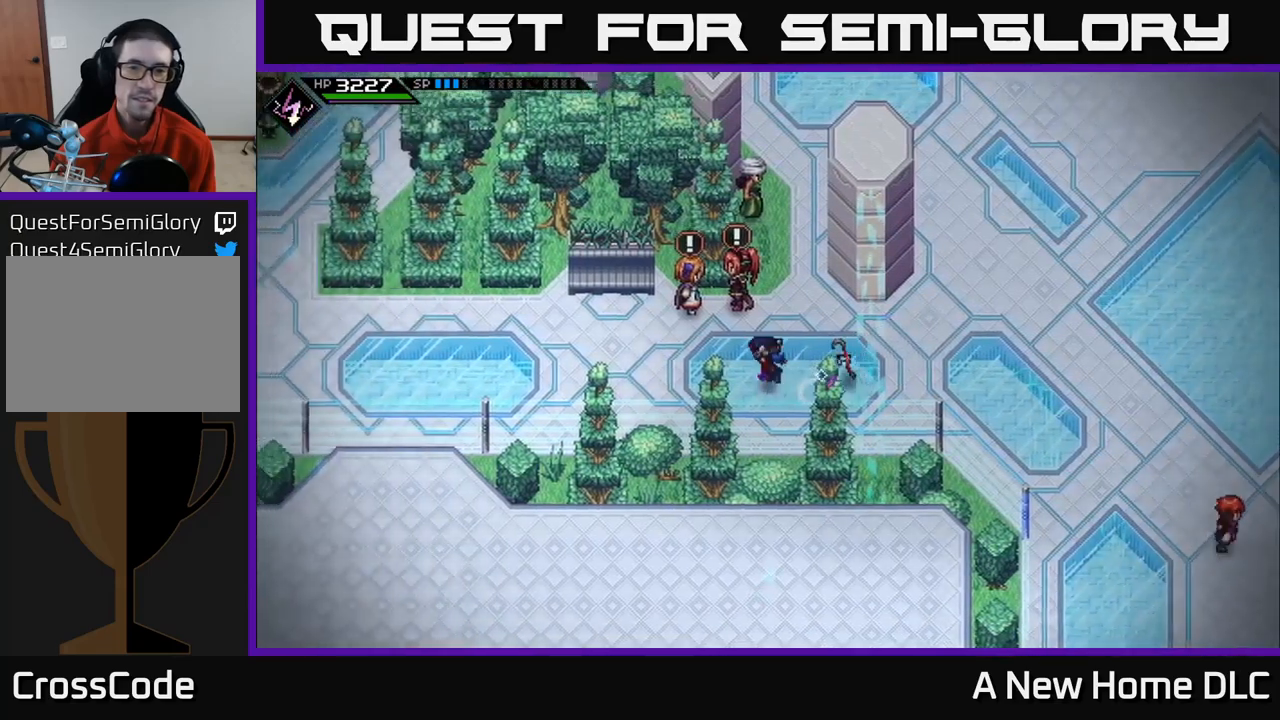
{"buttons": [], "left_stick": "center", "right_stick": "center", "events": [[133, "A", "down"], [133, "left_stick", "center"], [267, "A", "up"]]}
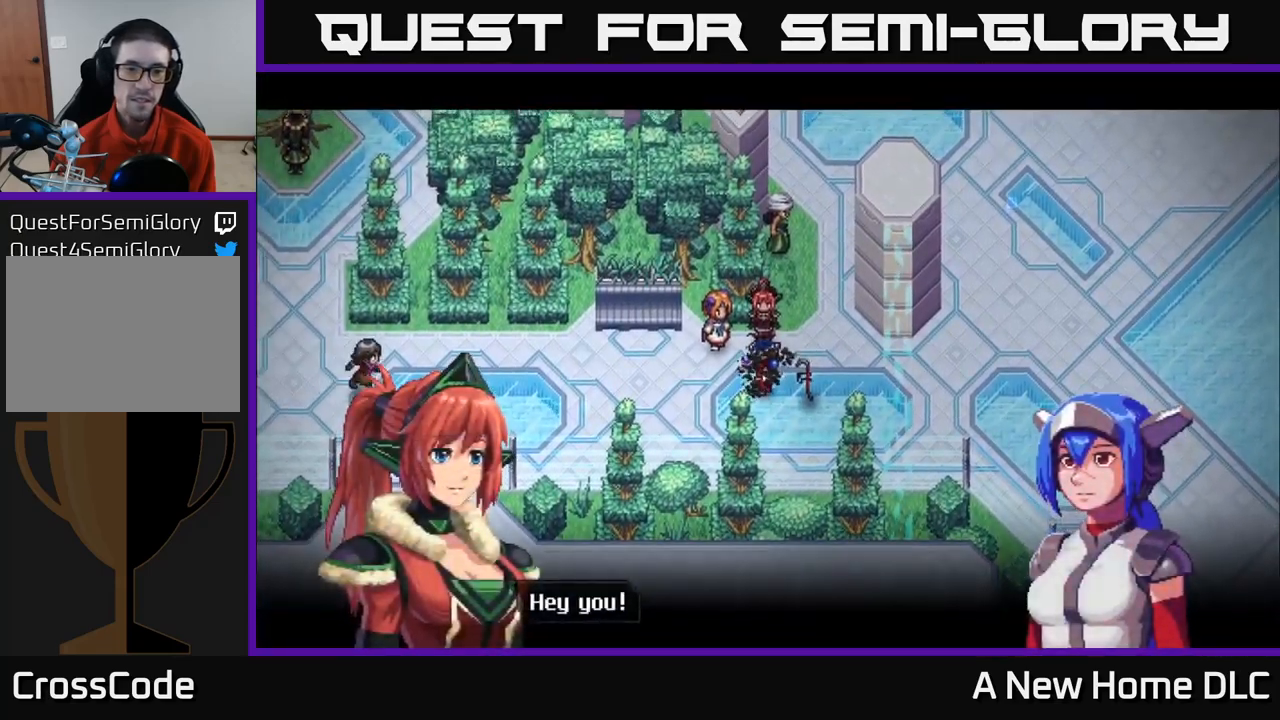
{"buttons": [], "left_stick": "center", "right_stick": "center", "events": []}
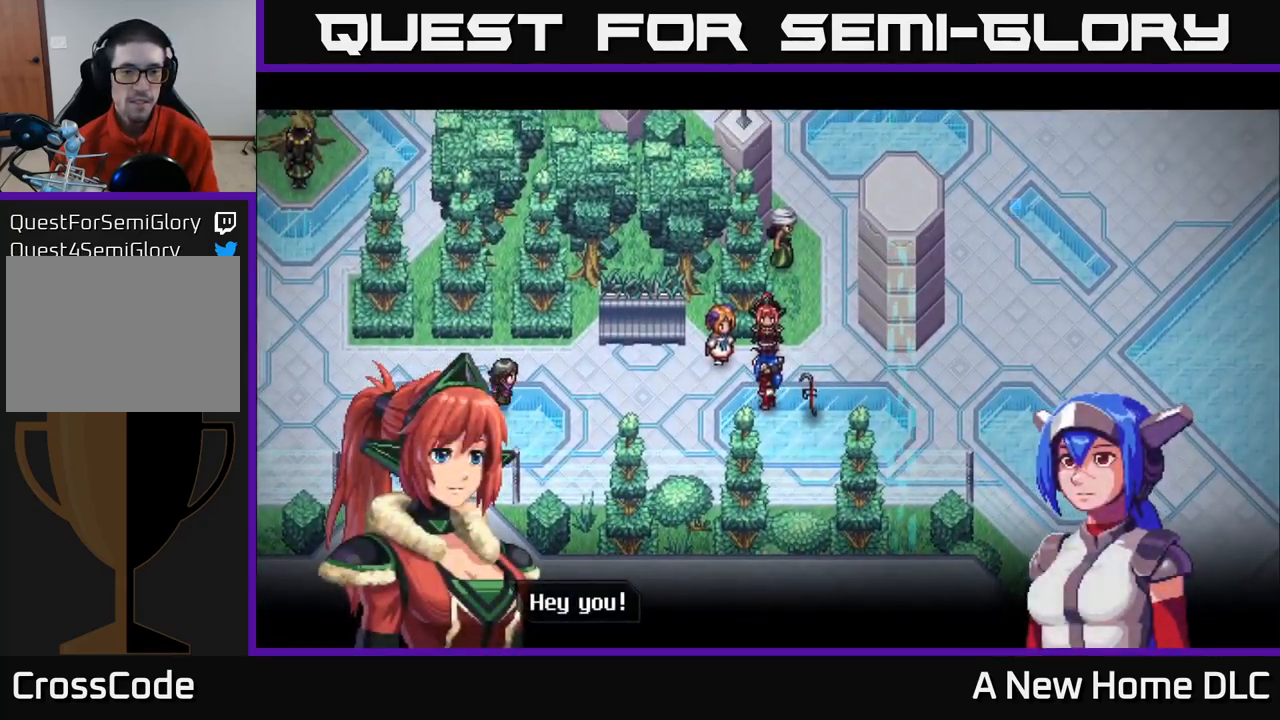
{"buttons": [], "left_stick": "center", "right_stick": "center", "events": [[250, "A", "down"], [383, "A", "up"]]}